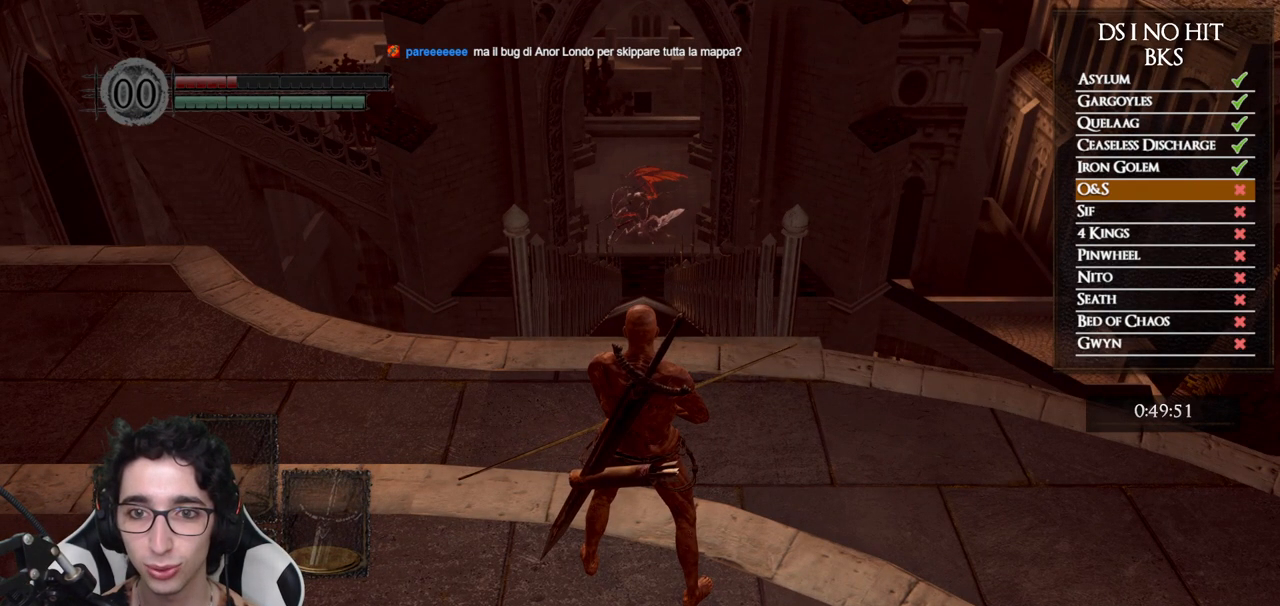
Gameplay with a controller (Xbox layout); each line is a JSON object with the inputs held at the frame after it. "button_events" lists button changes between this image and that frame as [ms after this image, input, new state], when the widget could be followed in between (sticks are given only as held states).
{"buttons": [], "left_stick": "up", "right_stick": "center", "button_events": []}
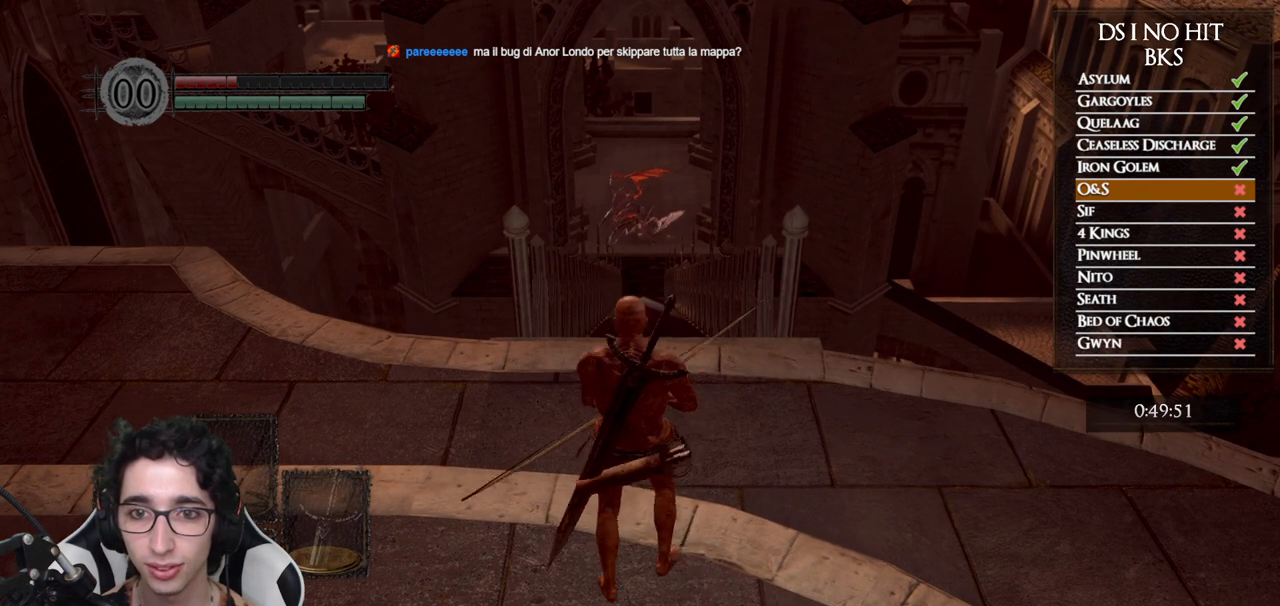
{"buttons": [], "left_stick": "up-right", "right_stick": "down", "button_events": []}
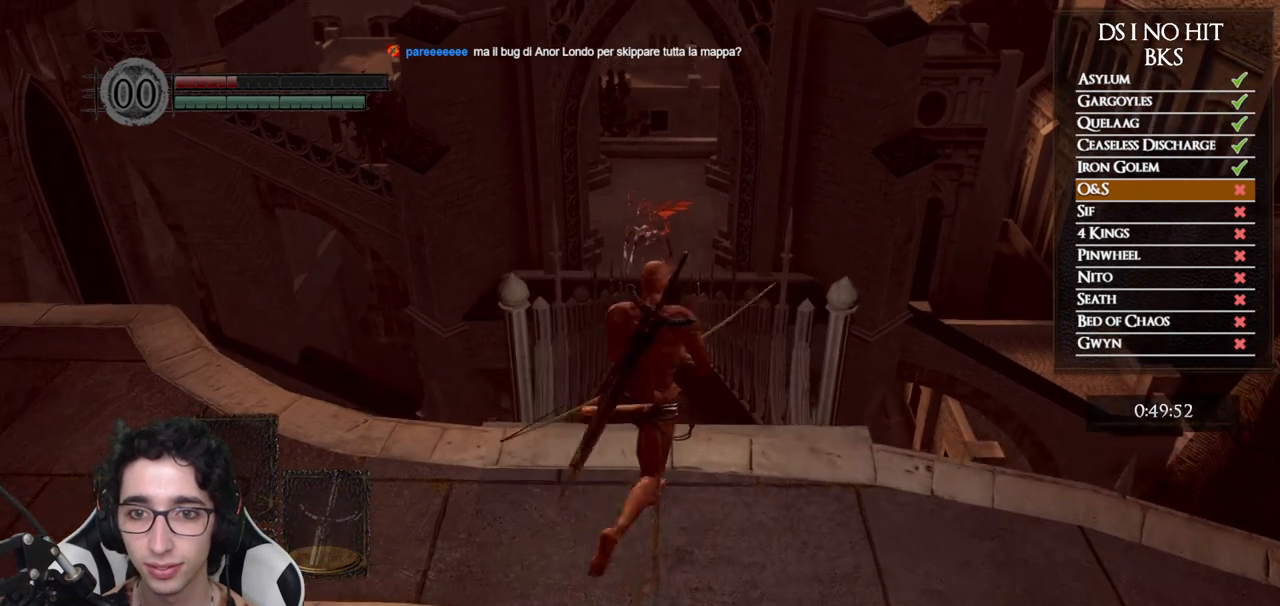
{"buttons": [], "left_stick": "up-left", "right_stick": "center", "button_events": []}
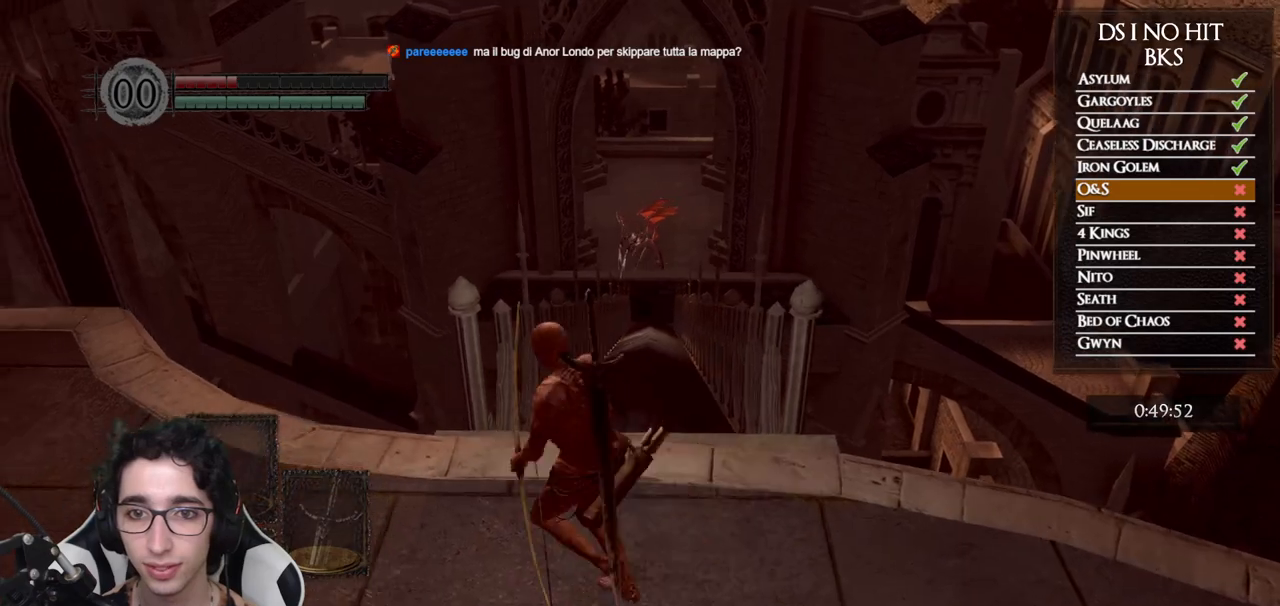
{"buttons": [], "left_stick": "left", "right_stick": "center"}
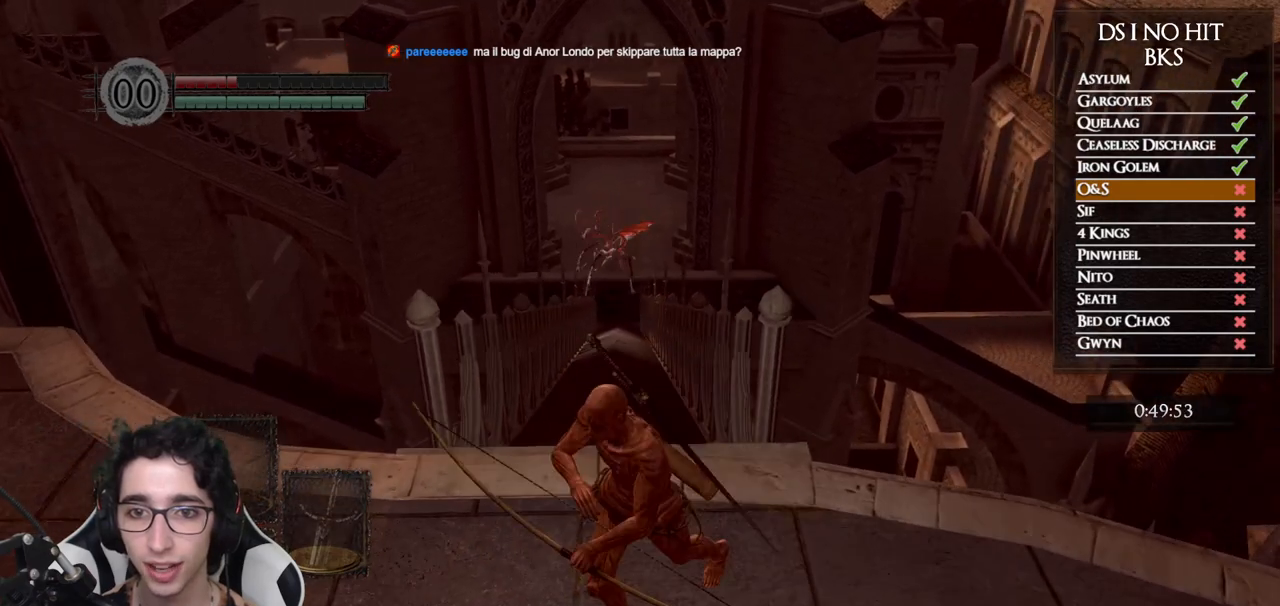
{"buttons": [], "left_stick": "down", "right_stick": "up-left"}
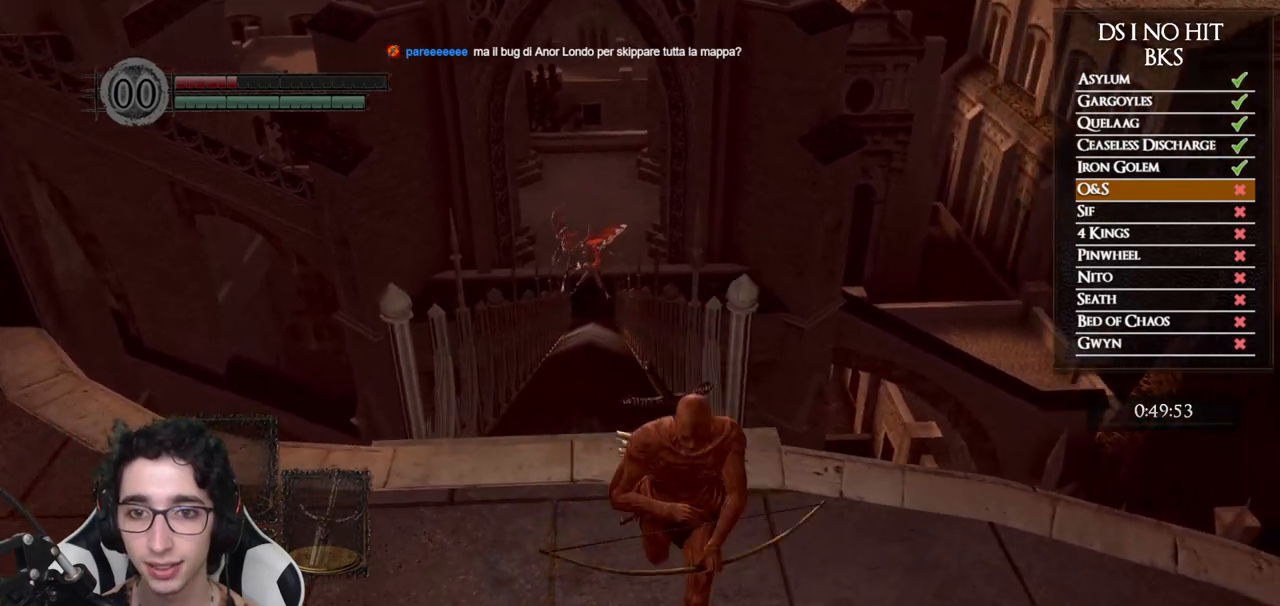
{"buttons": [], "left_stick": "center", "right_stick": "center", "button_events": []}
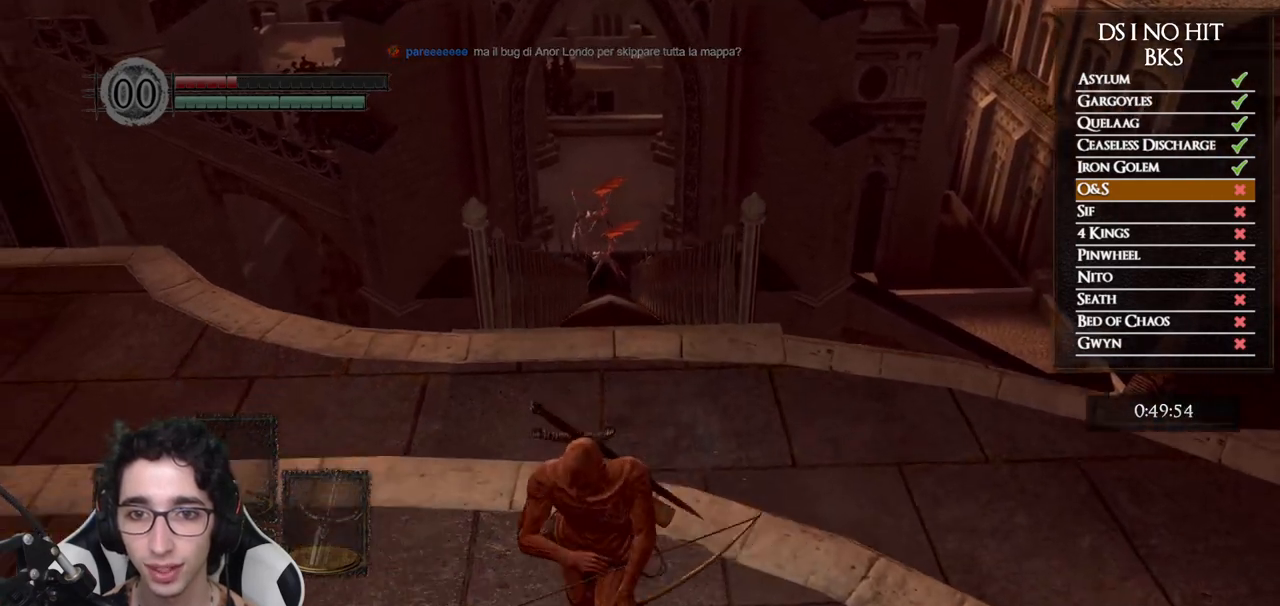
{"buttons": [], "left_stick": "up", "right_stick": "center", "button_events": []}
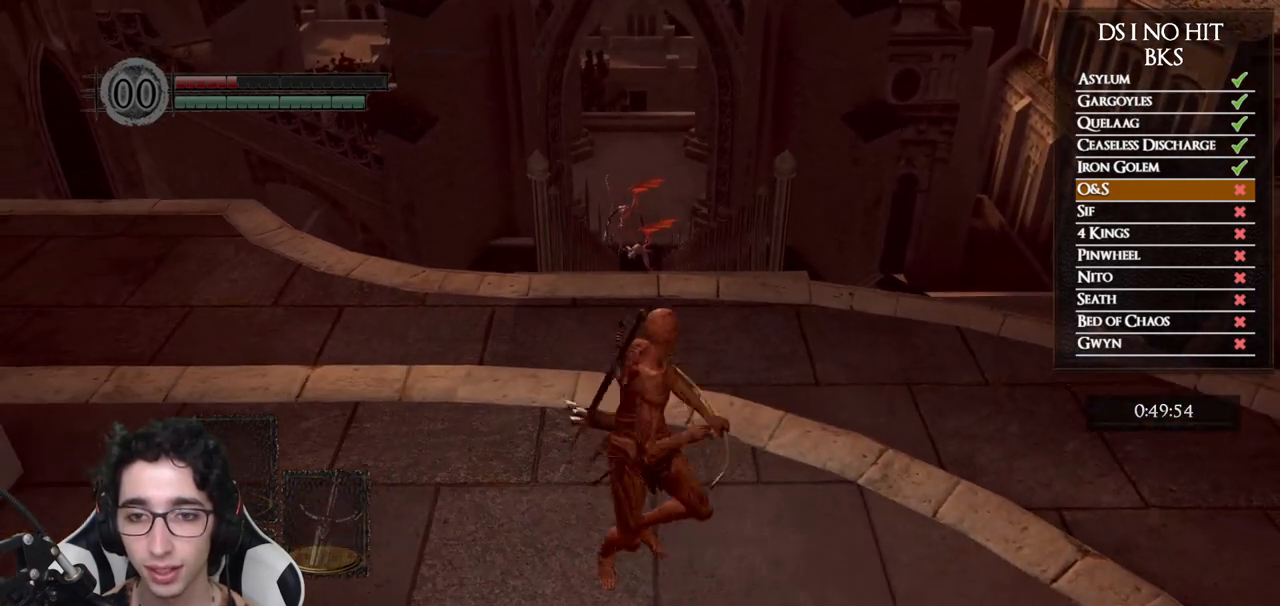
{"buttons": [], "left_stick": "center", "right_stick": "center", "button_events": []}
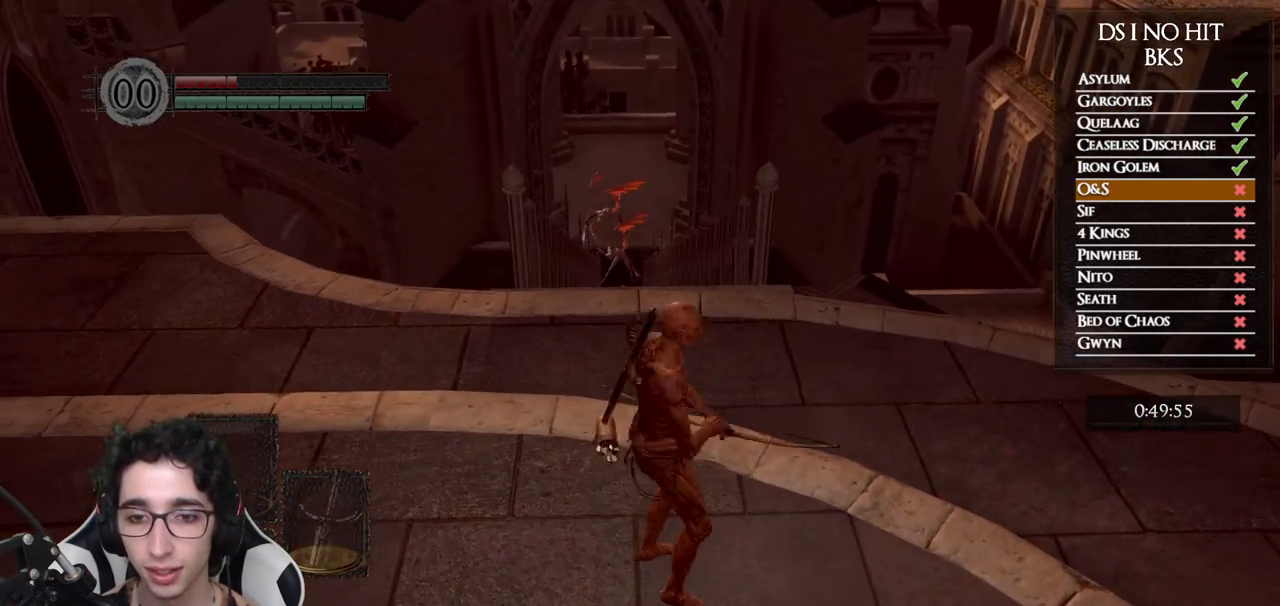
{"buttons": [], "left_stick": "right", "right_stick": "center", "button_events": []}
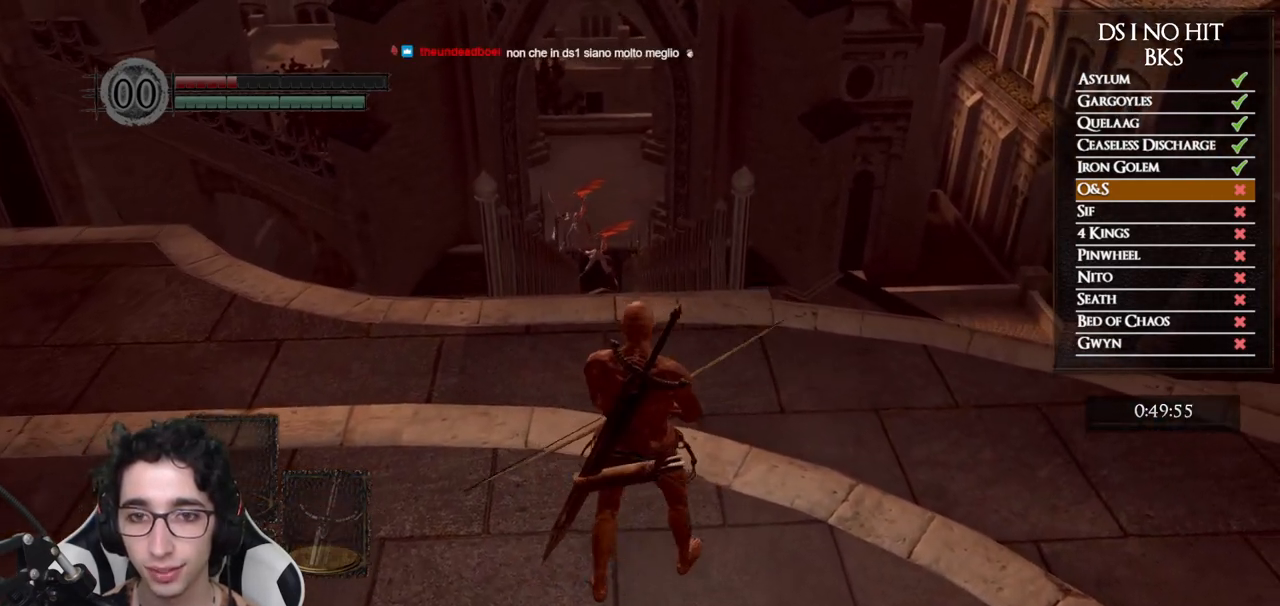
{"buttons": [], "left_stick": "center", "right_stick": "center", "button_events": []}
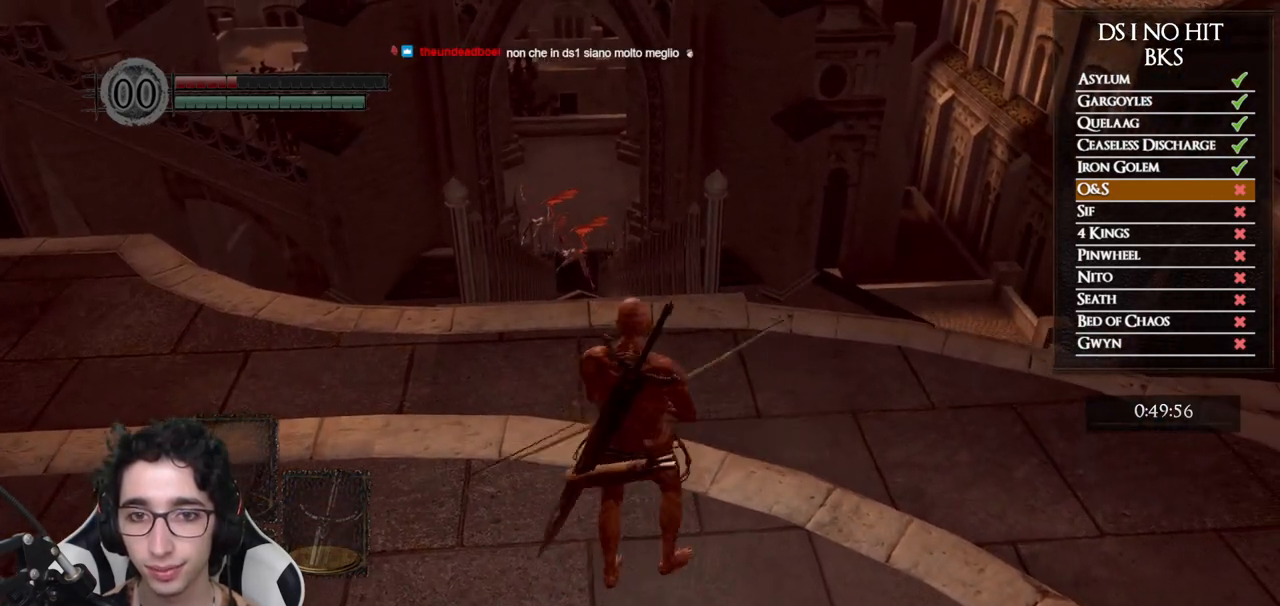
{"buttons": [], "left_stick": "center", "right_stick": "down-right", "button_events": []}
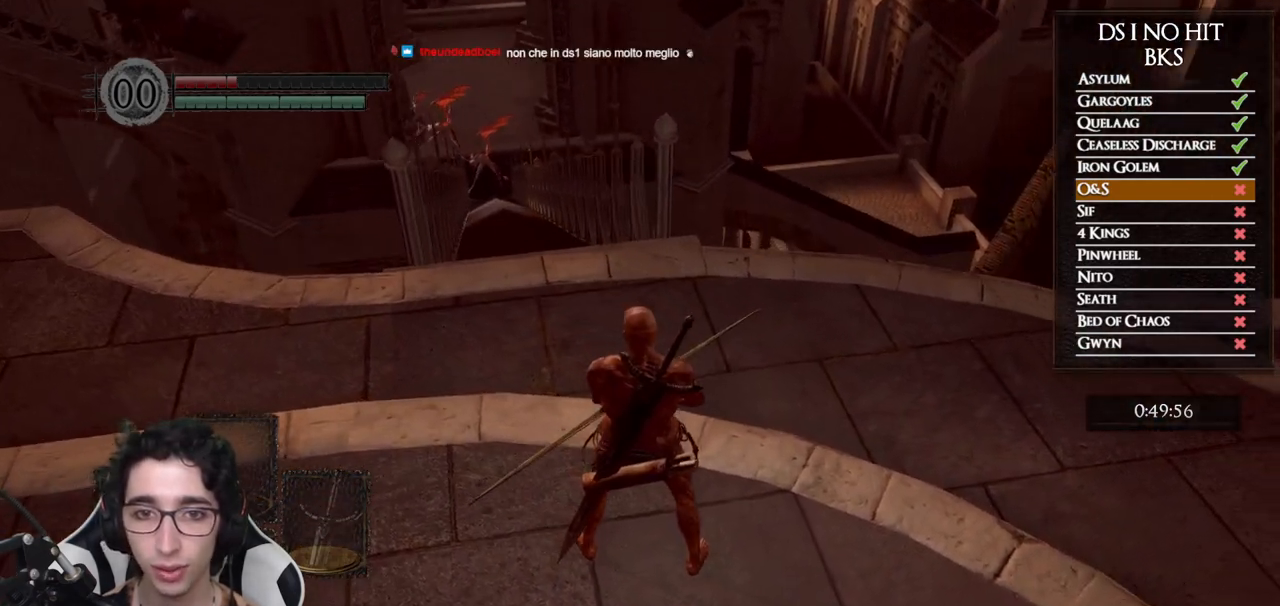
{"buttons": [], "left_stick": "left", "right_stick": "center", "button_events": []}
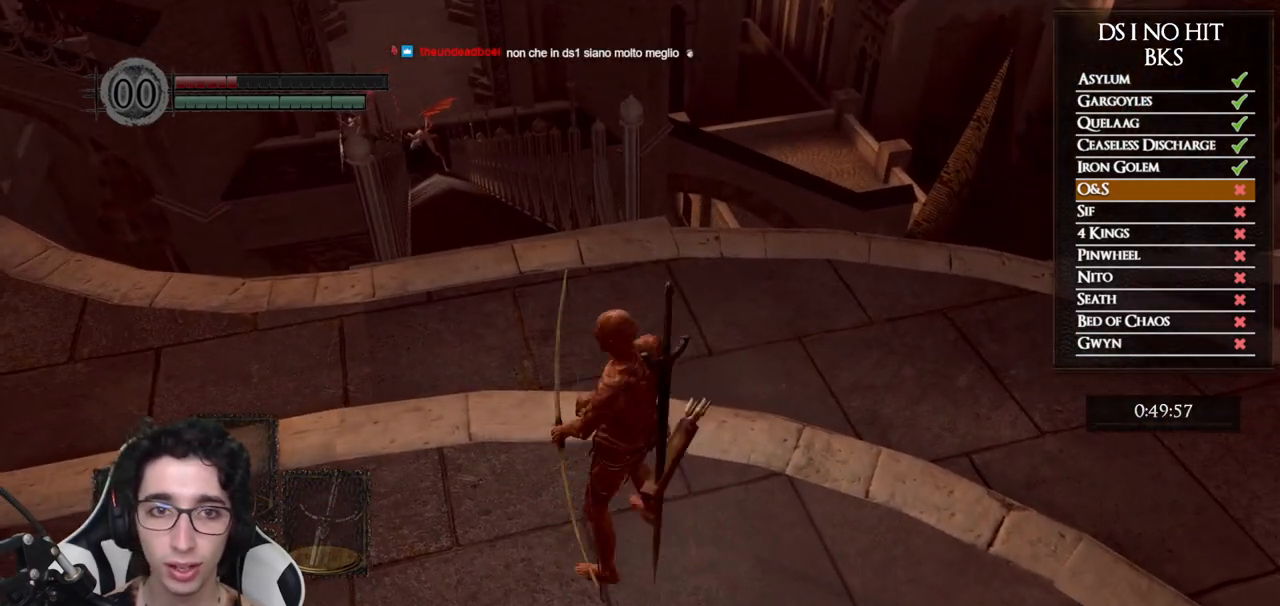
{"buttons": [], "left_stick": "up-left", "right_stick": "right", "button_events": []}
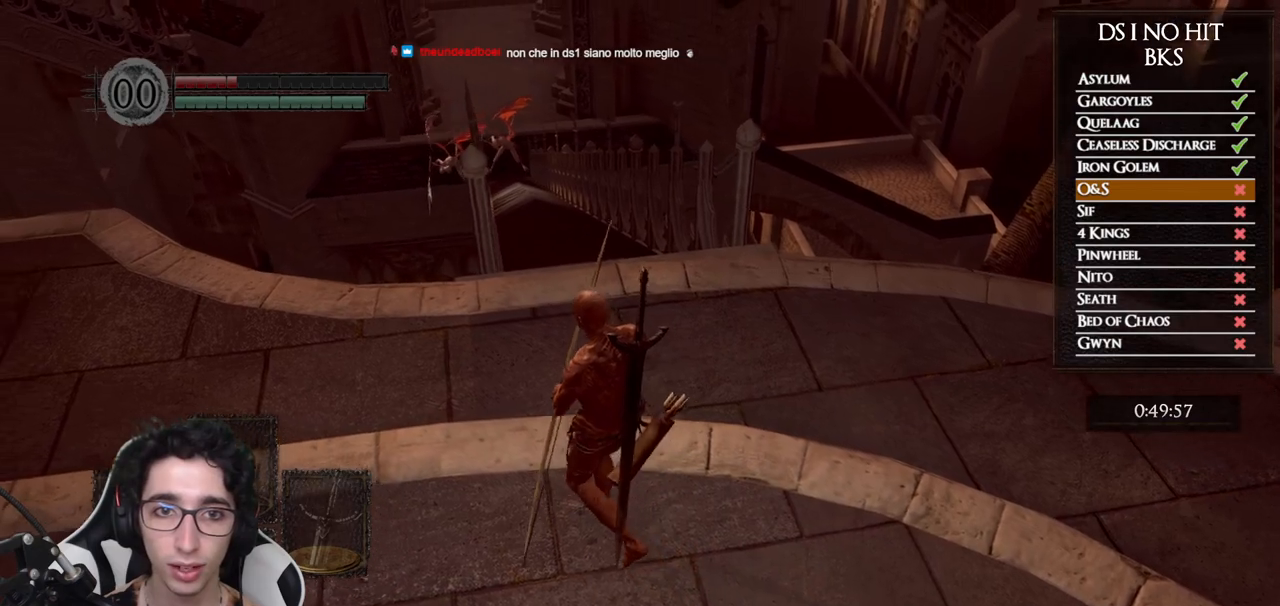
{"buttons": [], "left_stick": "center", "right_stick": "down-right", "button_events": []}
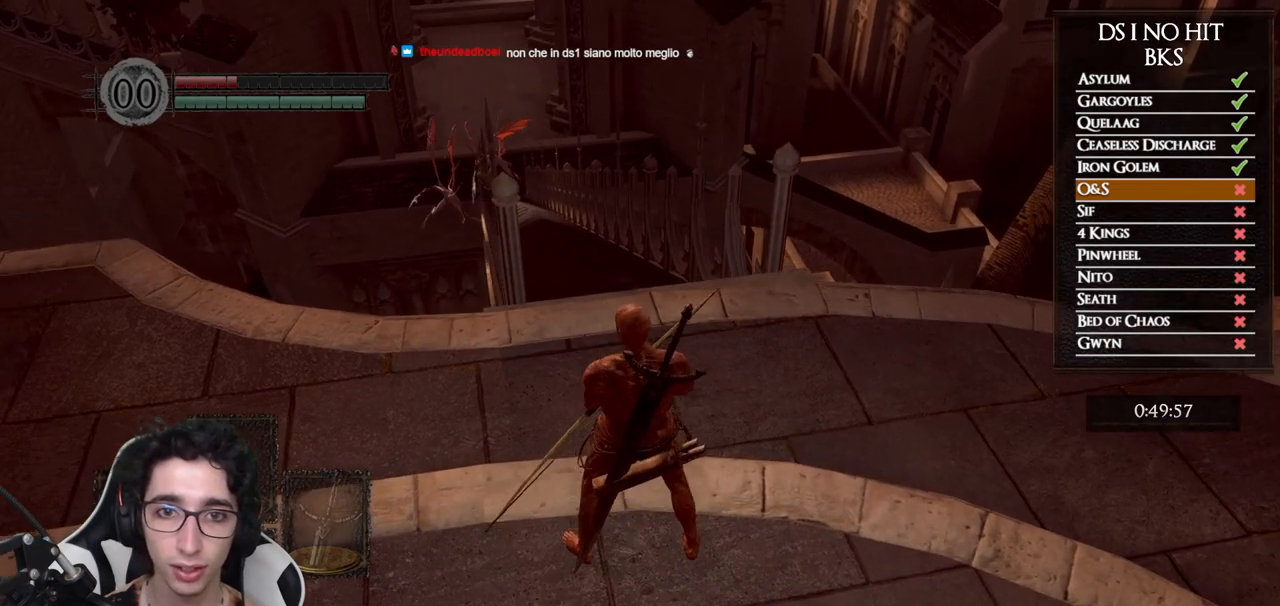
{"buttons": [], "left_stick": "center", "right_stick": "down-right", "button_events": []}
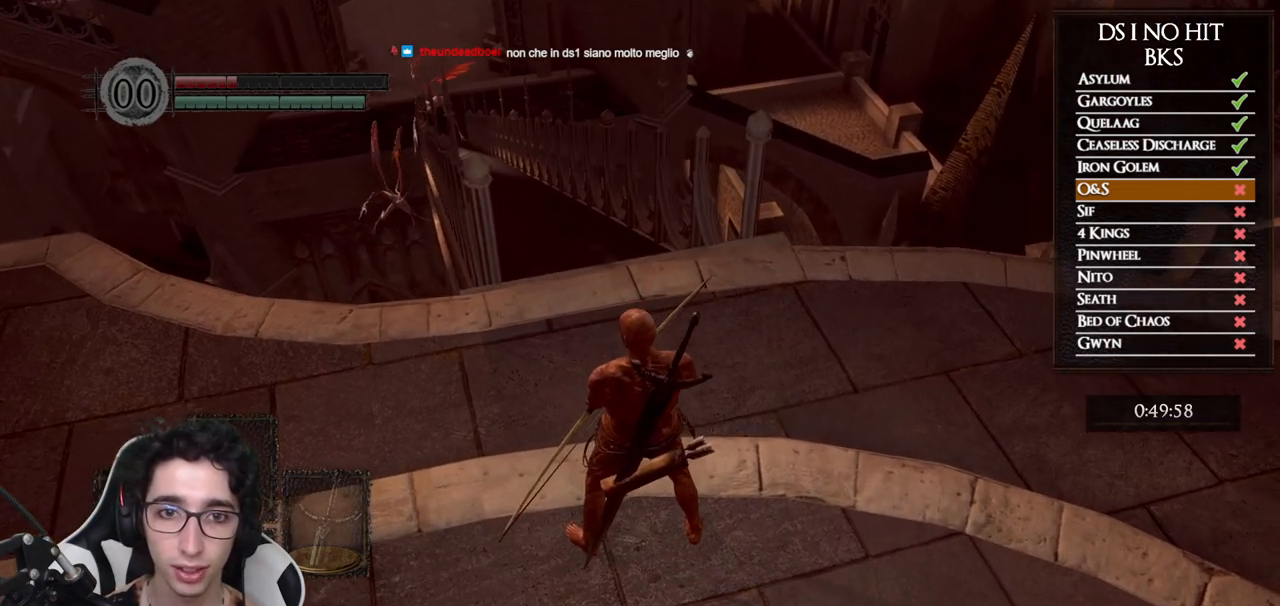
{"buttons": [], "left_stick": "center", "right_stick": "down-right", "button_events": []}
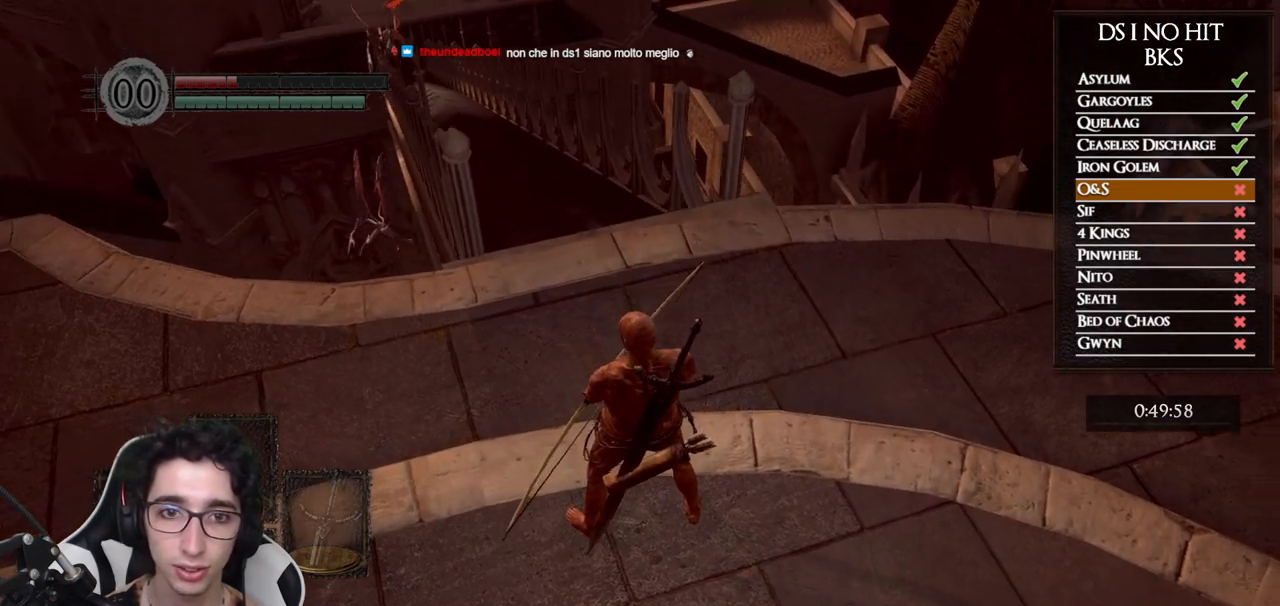
{"buttons": [], "left_stick": "center", "right_stick": "down-right", "button_events": []}
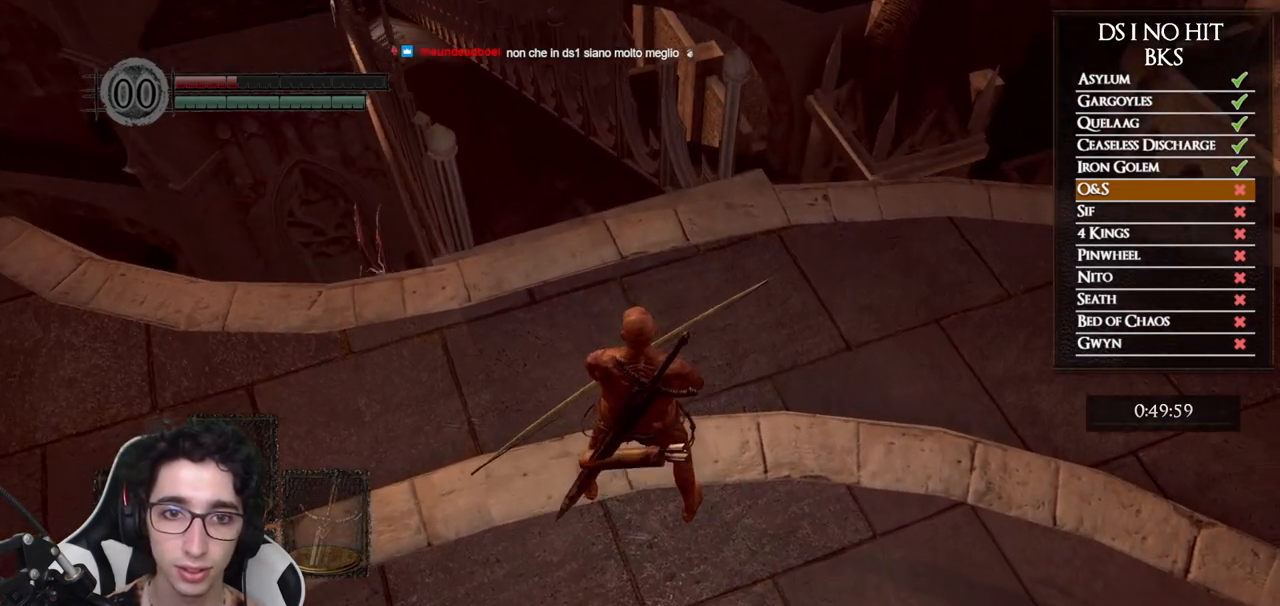
{"buttons": [], "left_stick": "down-right", "right_stick": "up-left", "button_events": []}
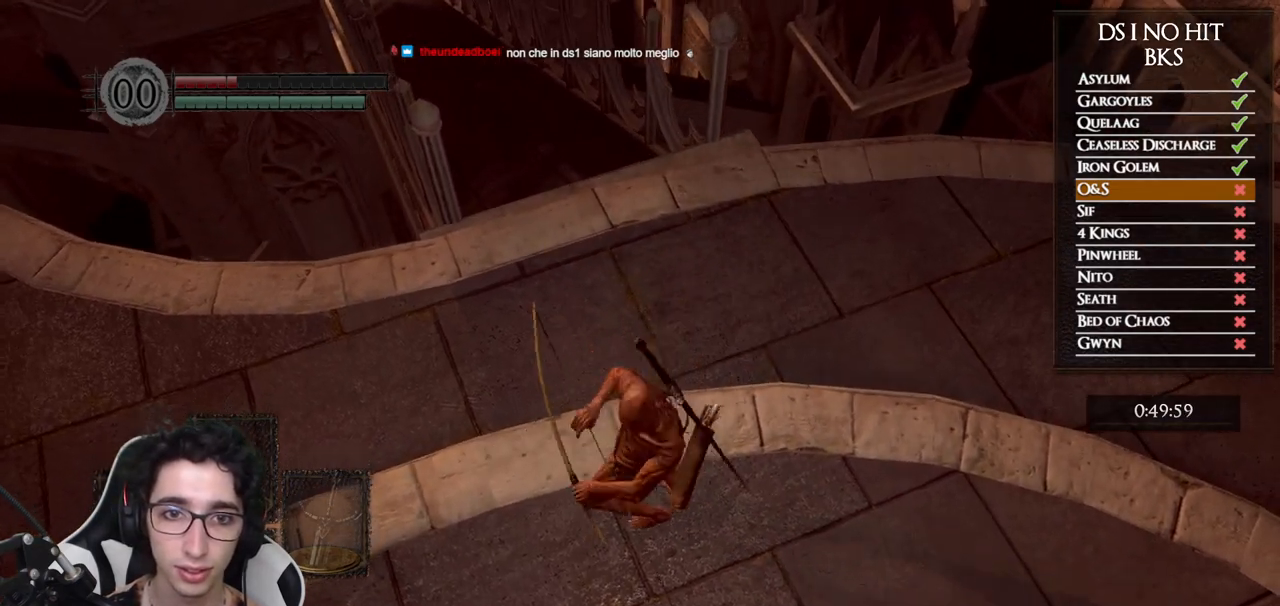
{"buttons": [], "left_stick": "down-right", "right_stick": "up-left", "button_events": []}
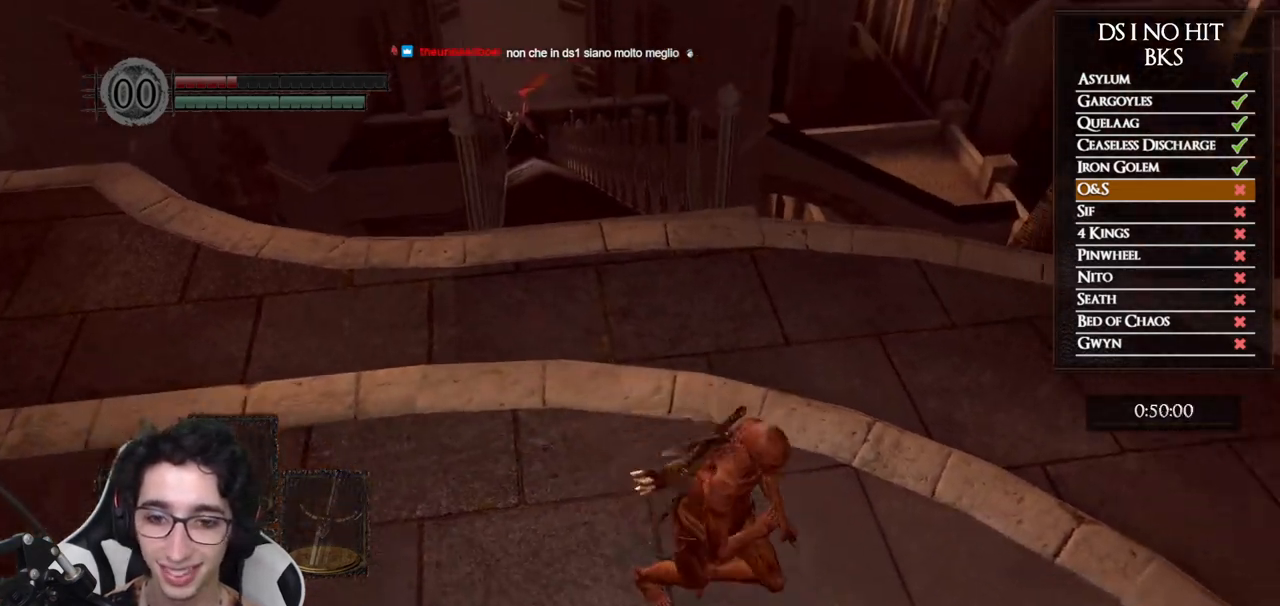
{"buttons": [], "left_stick": "up", "right_stick": "center", "button_events": []}
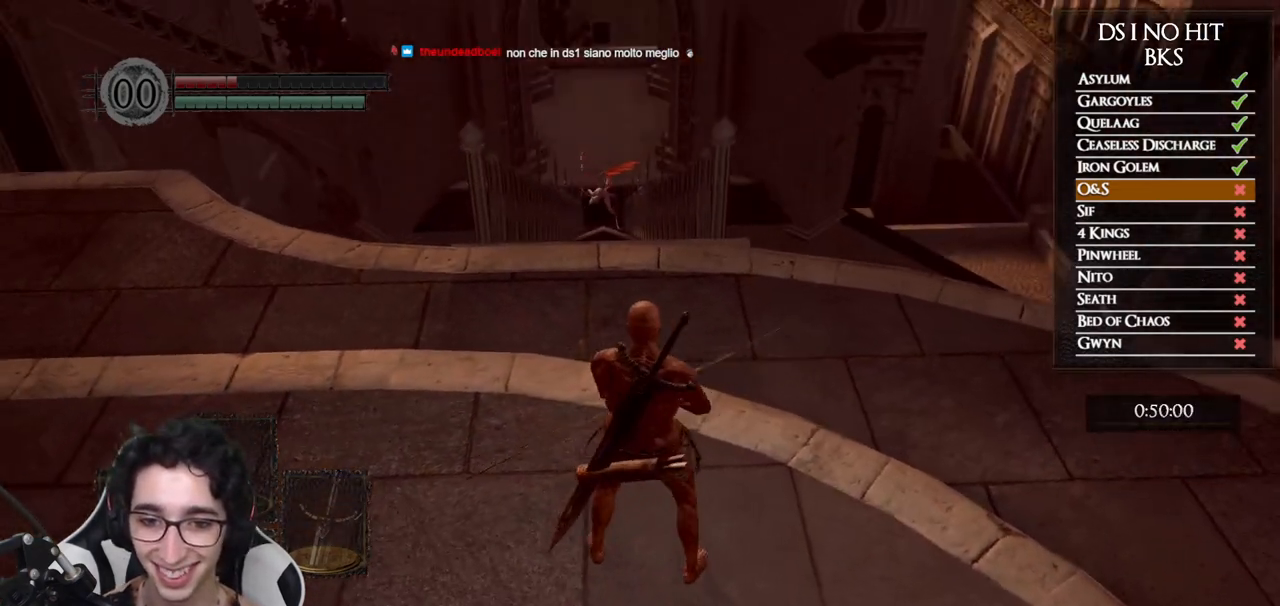
{"buttons": [], "left_stick": "center", "right_stick": "center", "button_events": []}
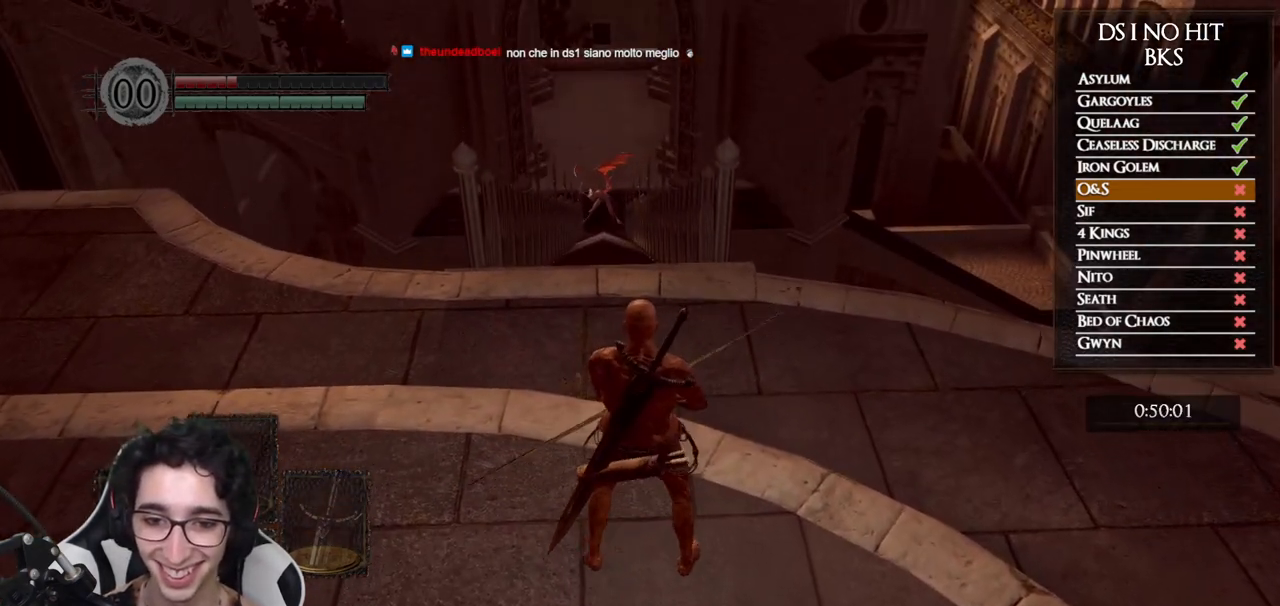
{"buttons": [], "left_stick": "center", "right_stick": "center", "button_events": []}
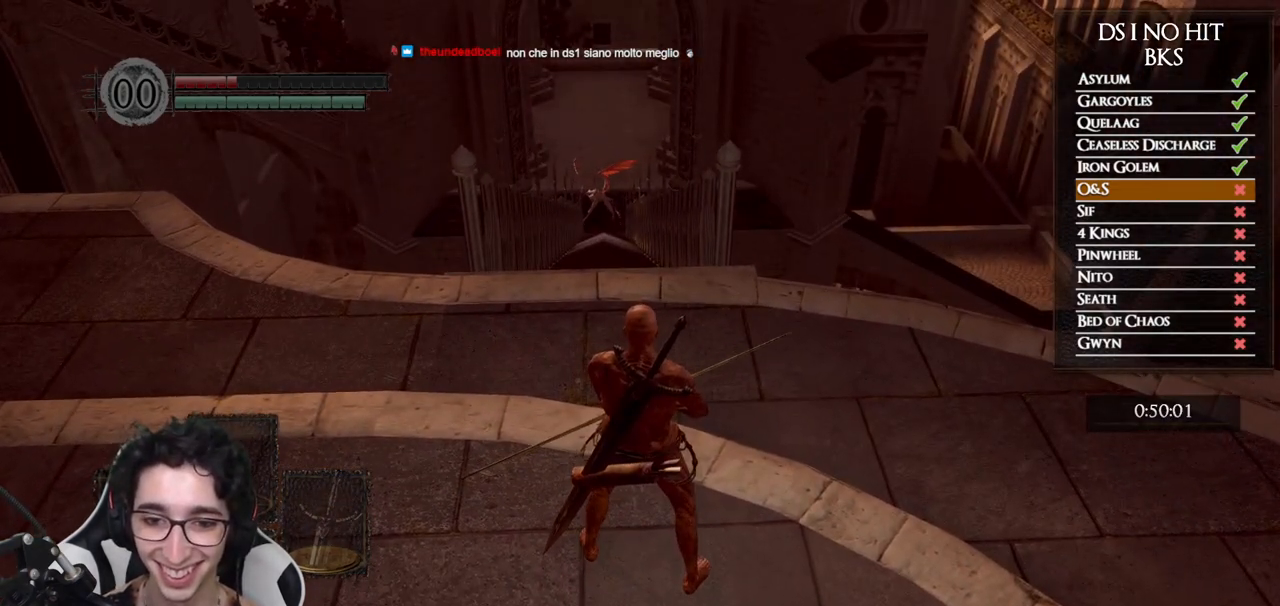
{"buttons": [], "left_stick": "center", "right_stick": "center", "button_events": []}
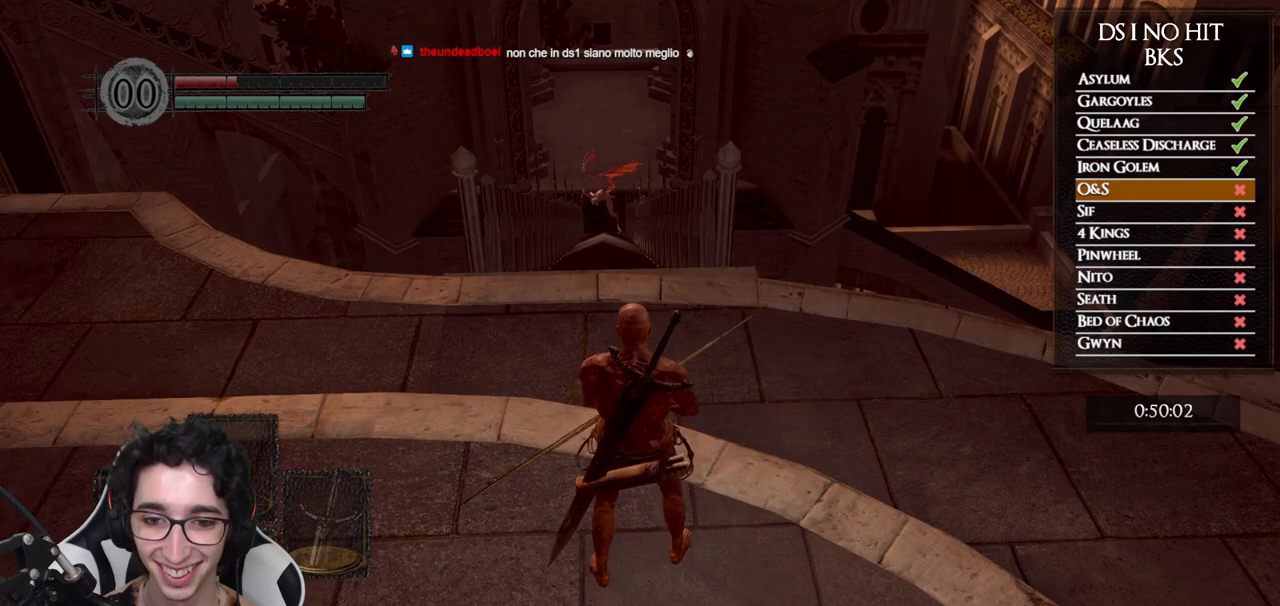
{"buttons": [], "left_stick": "center", "right_stick": "center", "button_events": []}
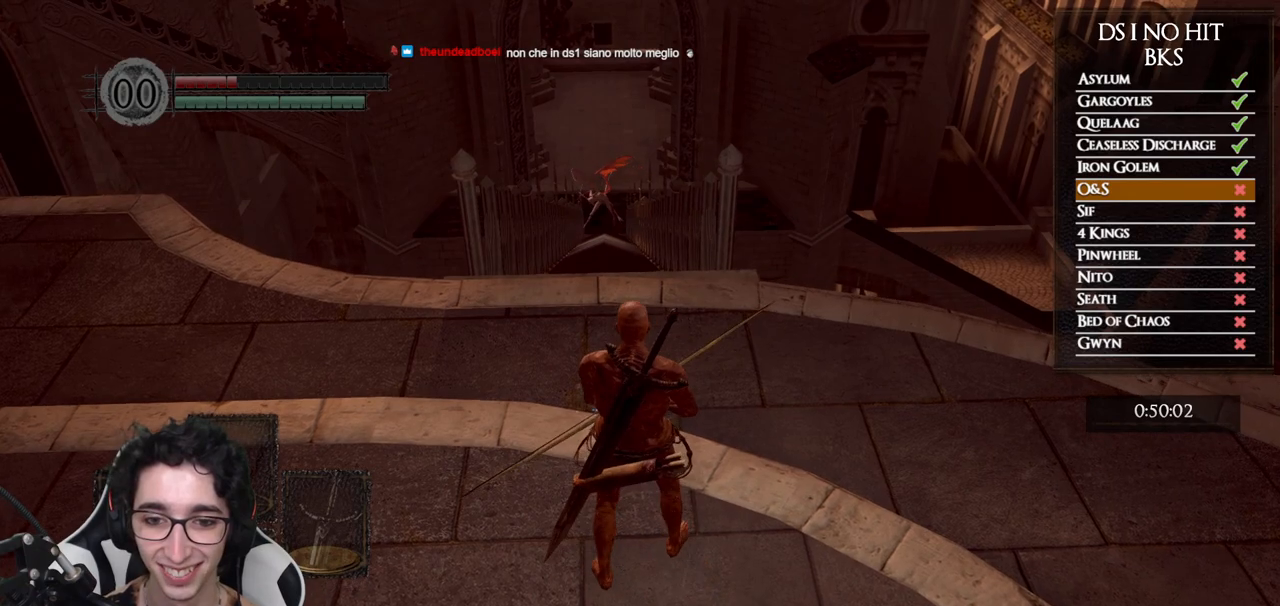
{"buttons": [], "left_stick": "center", "right_stick": "up-left", "button_events": []}
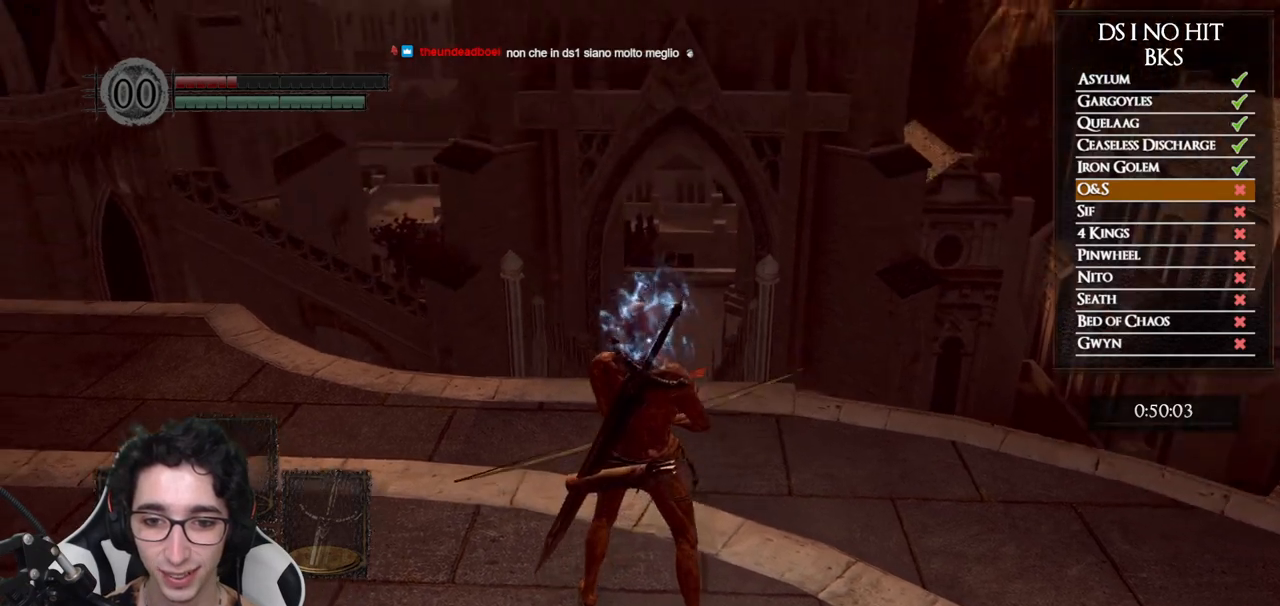
{"buttons": [], "left_stick": "center", "right_stick": "up", "button_events": [[50, "L1", "down"], [200, "L1", "up"]]}
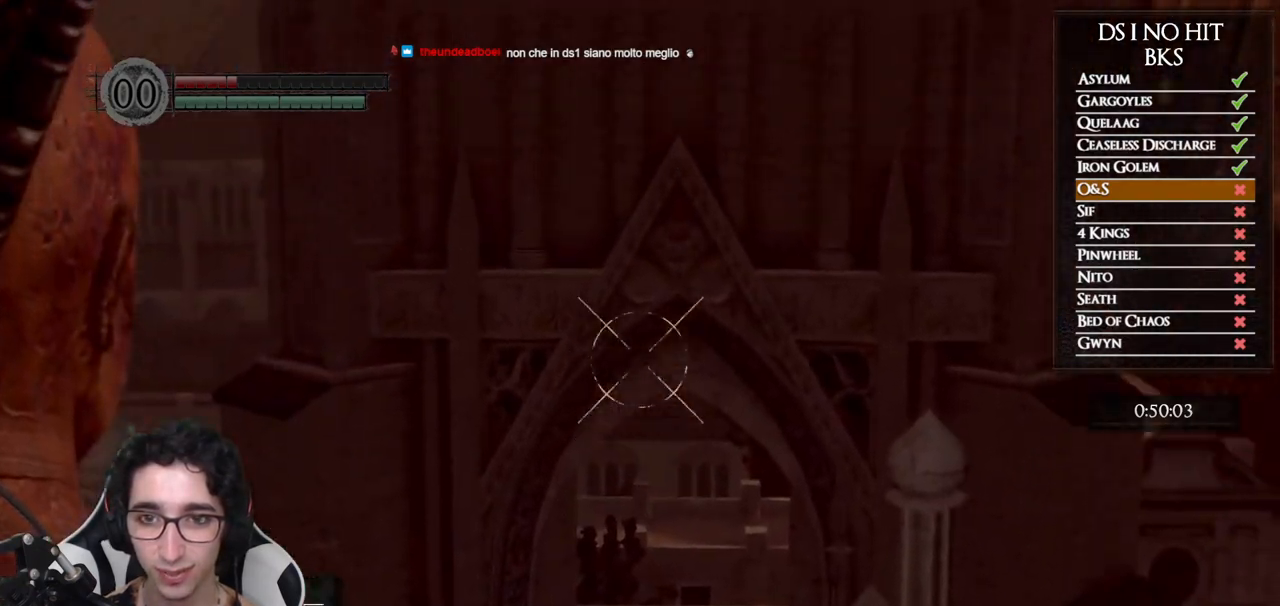
{"buttons": [], "left_stick": "center", "right_stick": "center", "button_events": []}
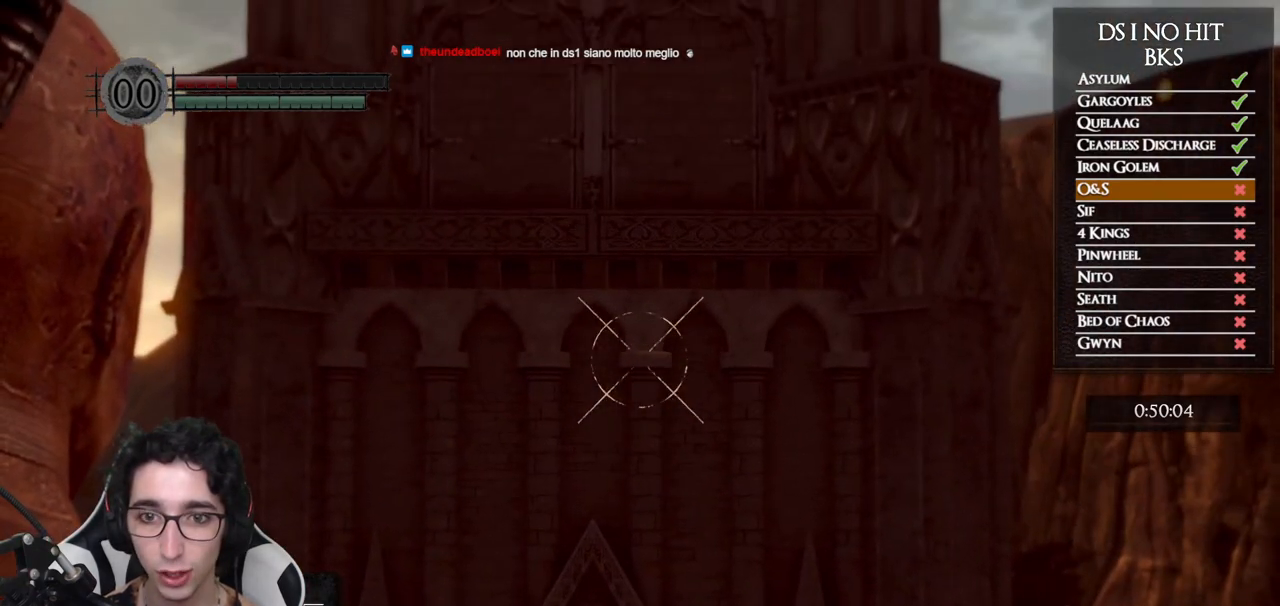
{"buttons": [], "left_stick": "center", "right_stick": "up", "button_events": []}
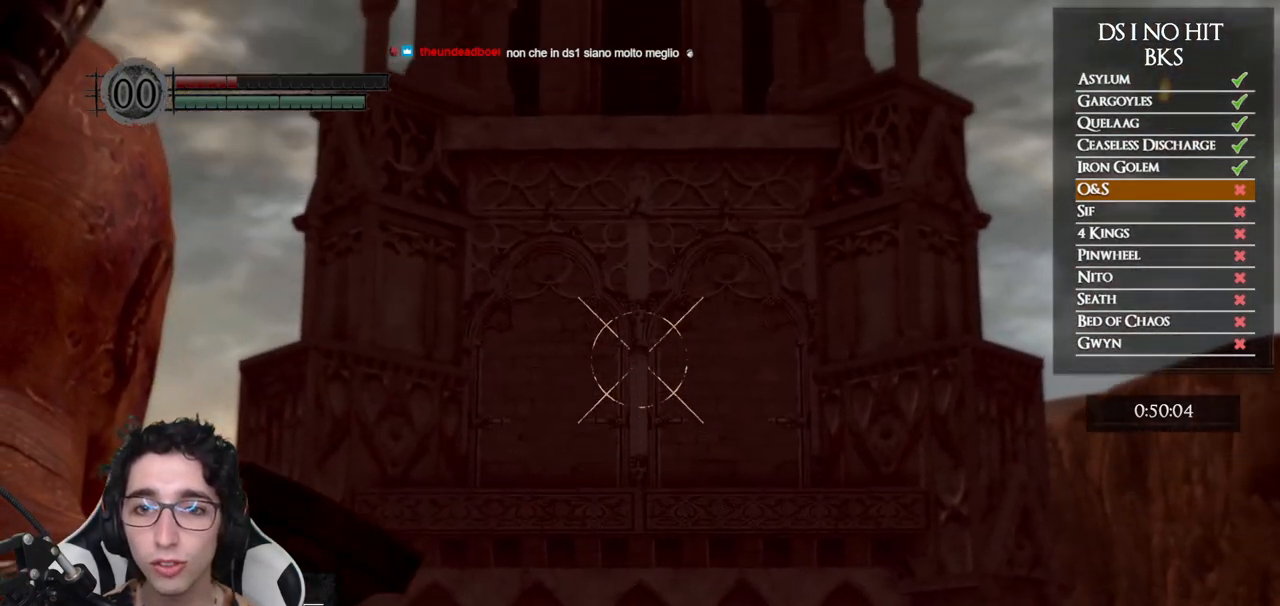
{"buttons": [], "left_stick": "center", "right_stick": "center", "button_events": []}